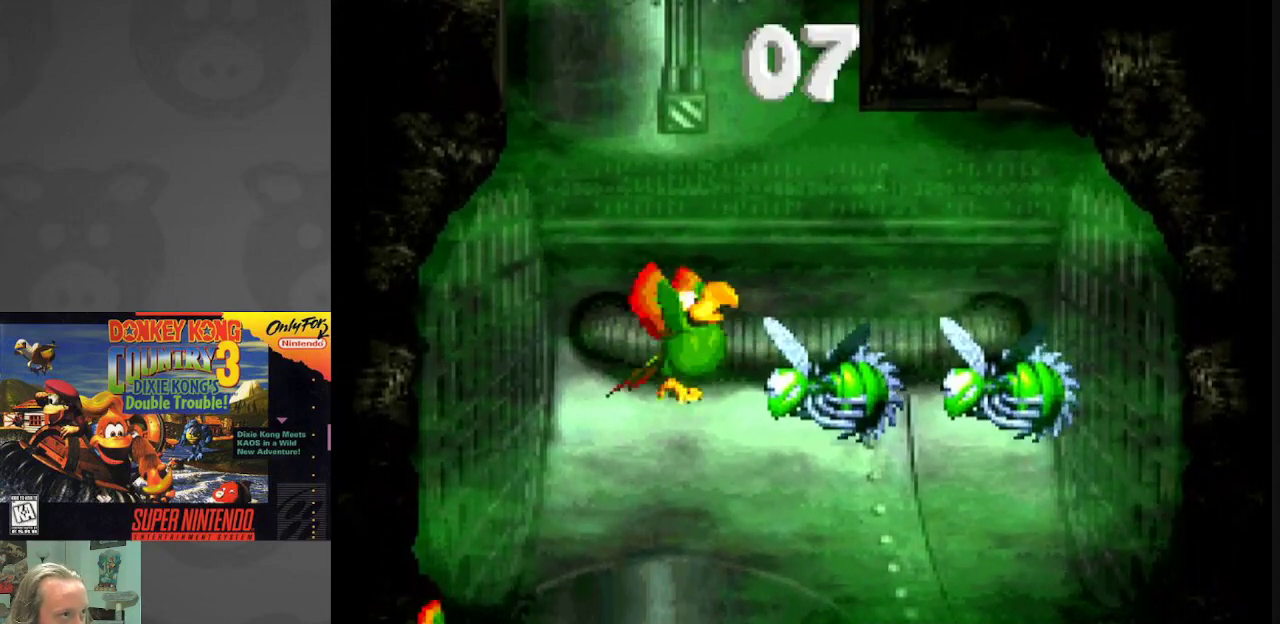
Gameplay with a controller (Nintendo layout); each line is a JSON object with the inputs held at the frame after it. "events" lists button and stick changes between this image and that frame as [ms after this image, input, new state], when the widget could be followed in between. Not read: L3 R3.
{"buttons": ["Y"], "events": [[17, "Y", "down"], [83, "Y", "up"], [217, "Y", "down"], [333, "Y", "up"], [417, "Y", "down"]]}
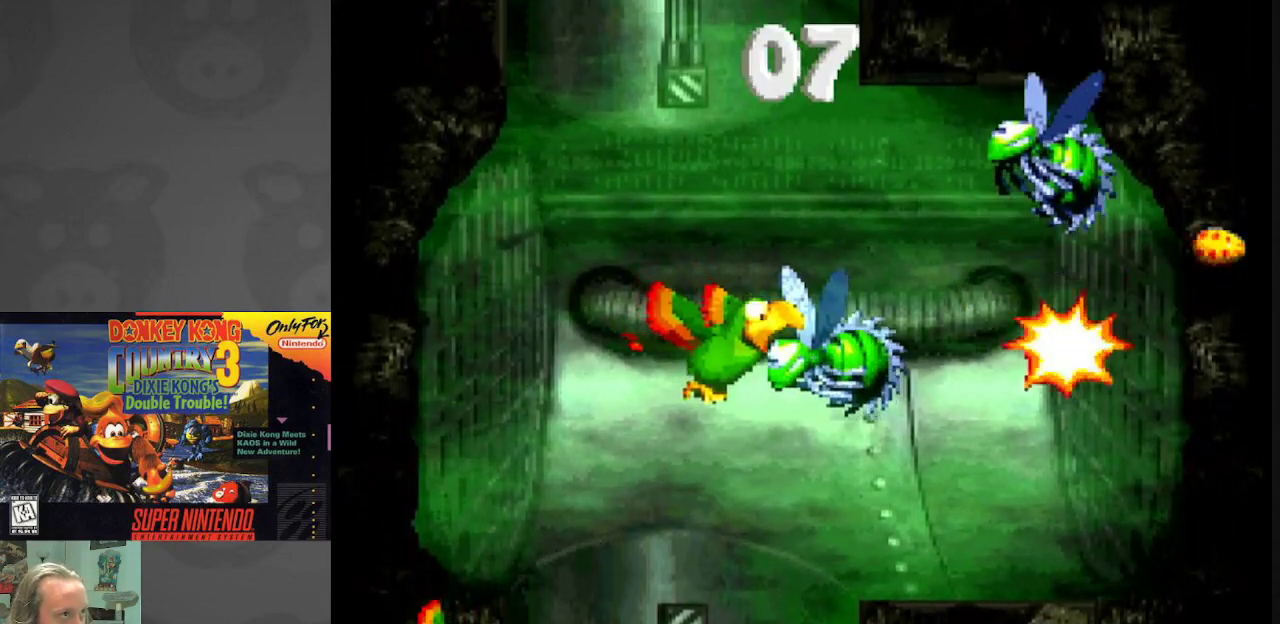
{"buttons": [], "events": [[33, "Y", "up"], [100, "Y", "down"], [200, "Y", "up"], [267, "Y", "down"], [383, "Y", "up"]]}
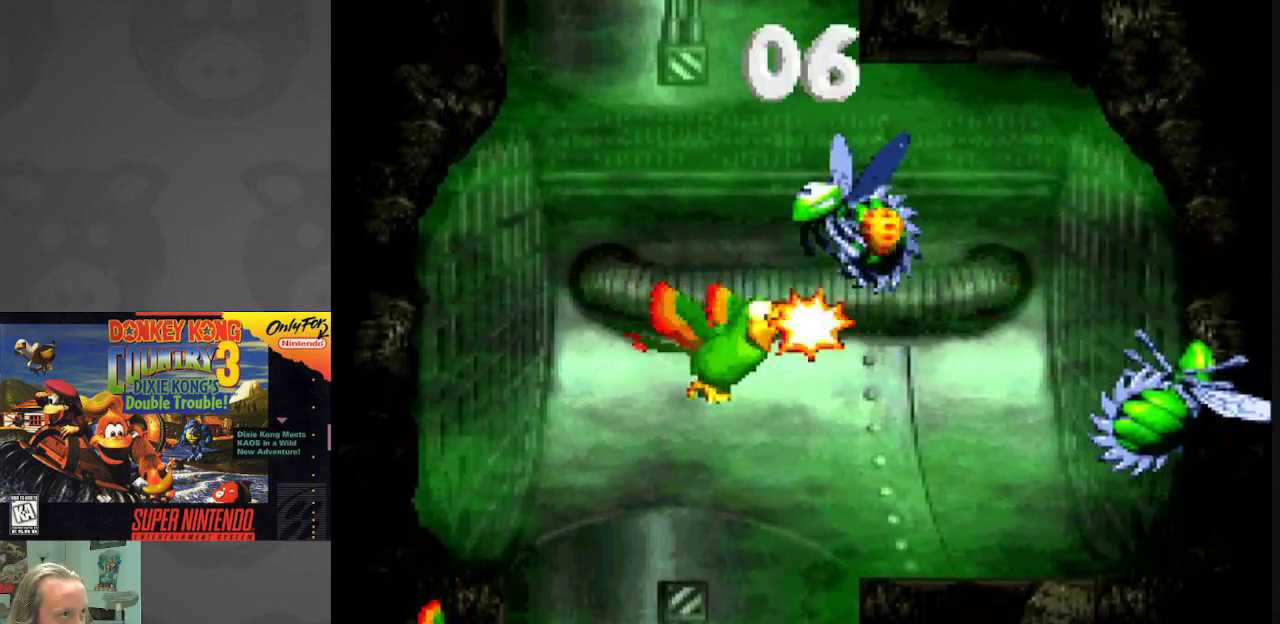
{"buttons": ["DPAD_UP"], "events": [[150, "B", "down"], [150, "DPAD_UP", "down"], [300, "B", "up"], [367, "B", "down"], [483, "B", "up"]]}
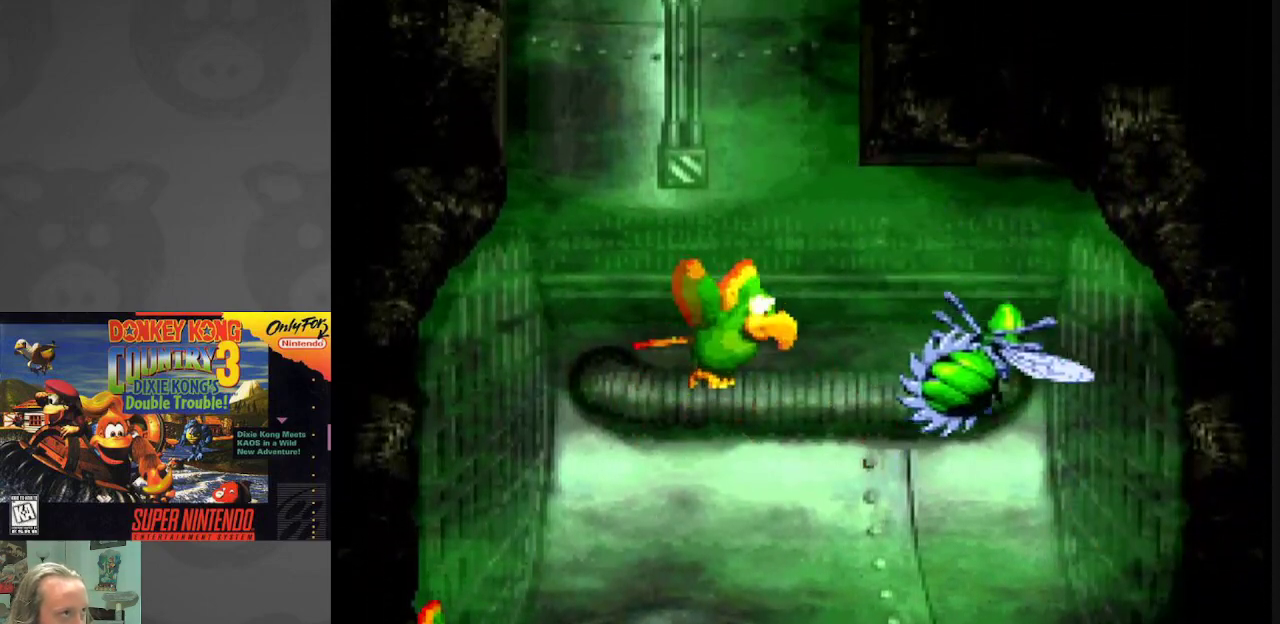
{"buttons": ["B", "DPAD_UP", "DPAD_LEFT"], "events": [[50, "B", "down"], [150, "B", "up"], [250, "B", "down"], [333, "B", "up"], [417, "B", "down"], [417, "DPAD_LEFT", "down"]]}
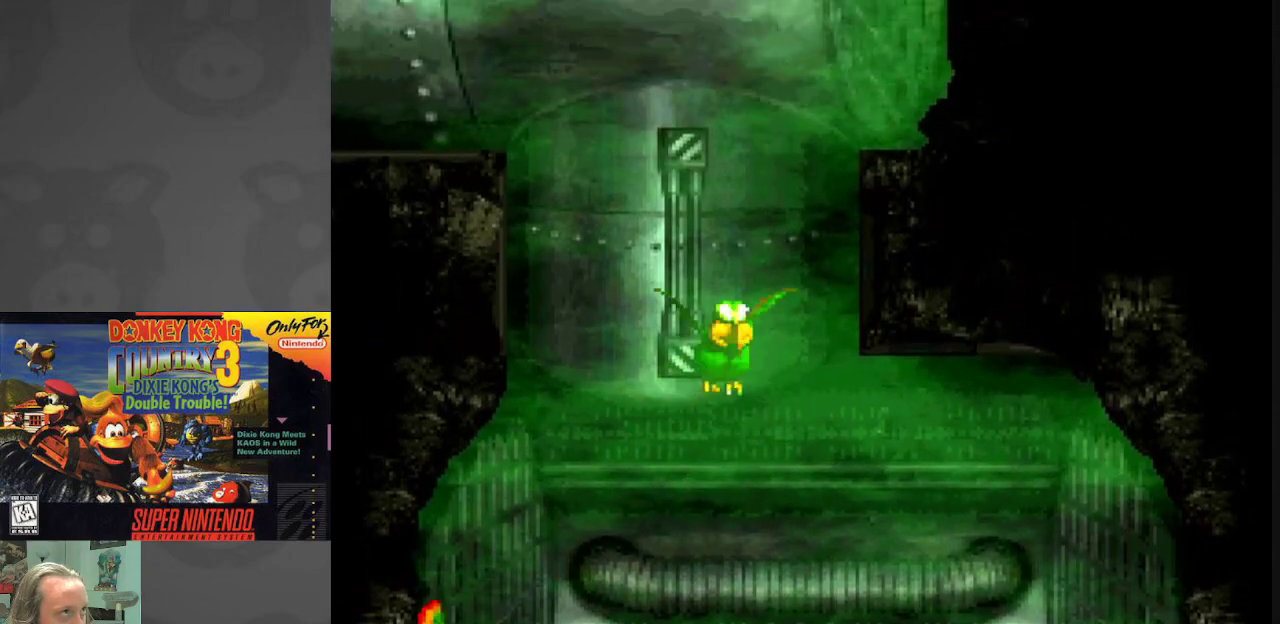
{"buttons": ["B", "DPAD_UP"], "events": [[50, "B", "up"], [100, "B", "down"], [133, "DPAD_LEFT", "up"], [217, "B", "up"], [267, "DPAD_LEFT", "down"], [317, "B", "down"], [417, "B", "up"], [500, "B", "down"], [500, "DPAD_LEFT", "up"]]}
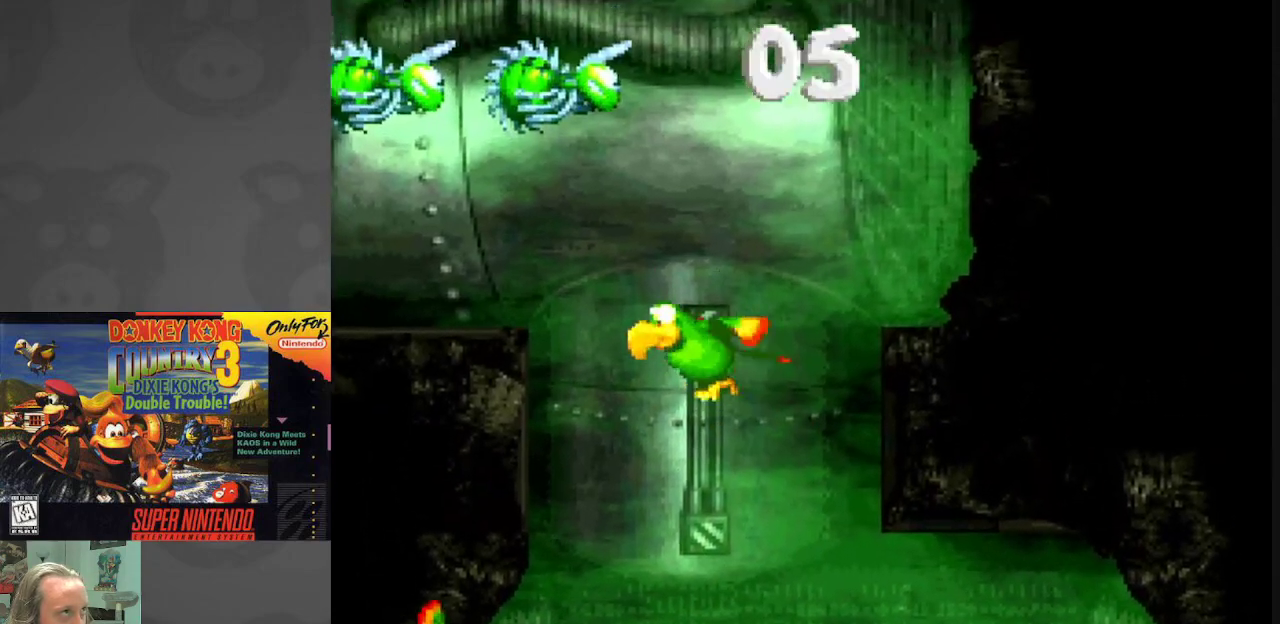
{"buttons": ["DPAD_RIGHT"], "events": [[50, "DPAD_RIGHT", "down"], [67, "DPAD_UP", "up"], [83, "B", "up"], [317, "B", "down"], [450, "B", "up"]]}
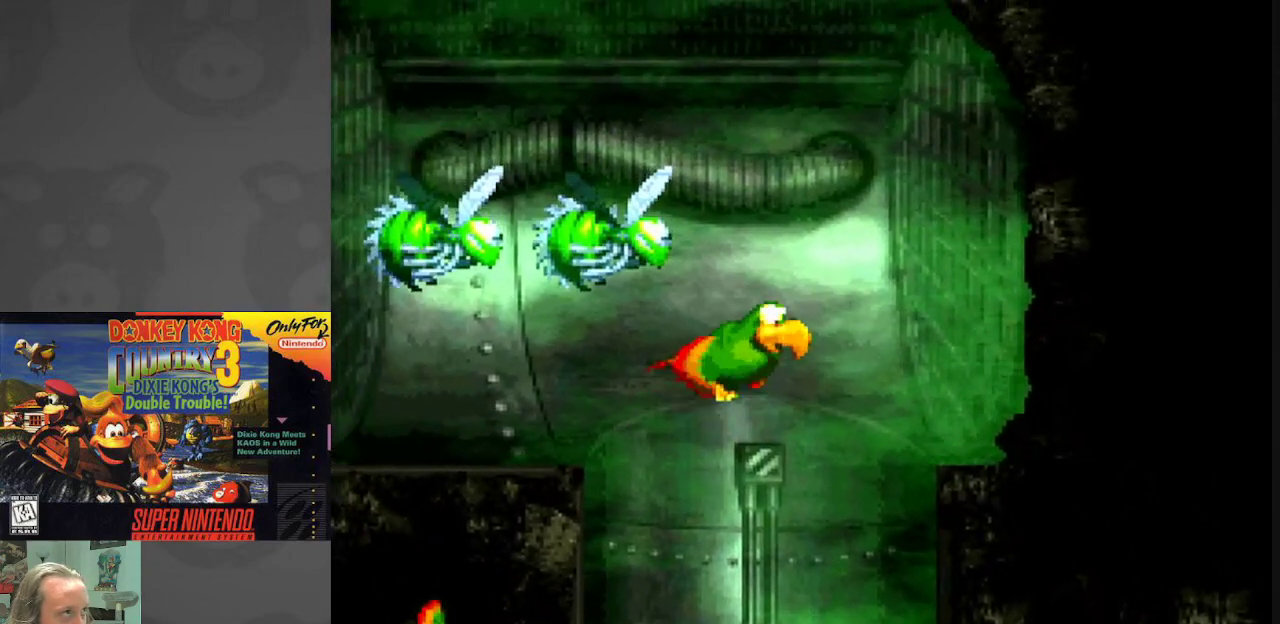
{"buttons": ["Y"], "events": [[67, "DPAD_UP", "down"], [100, "DPAD_RIGHT", "up"], [117, "DPAD_LEFT", "down"], [117, "DPAD_UP", "up"], [350, "DPAD_LEFT", "up"], [383, "Y", "down"]]}
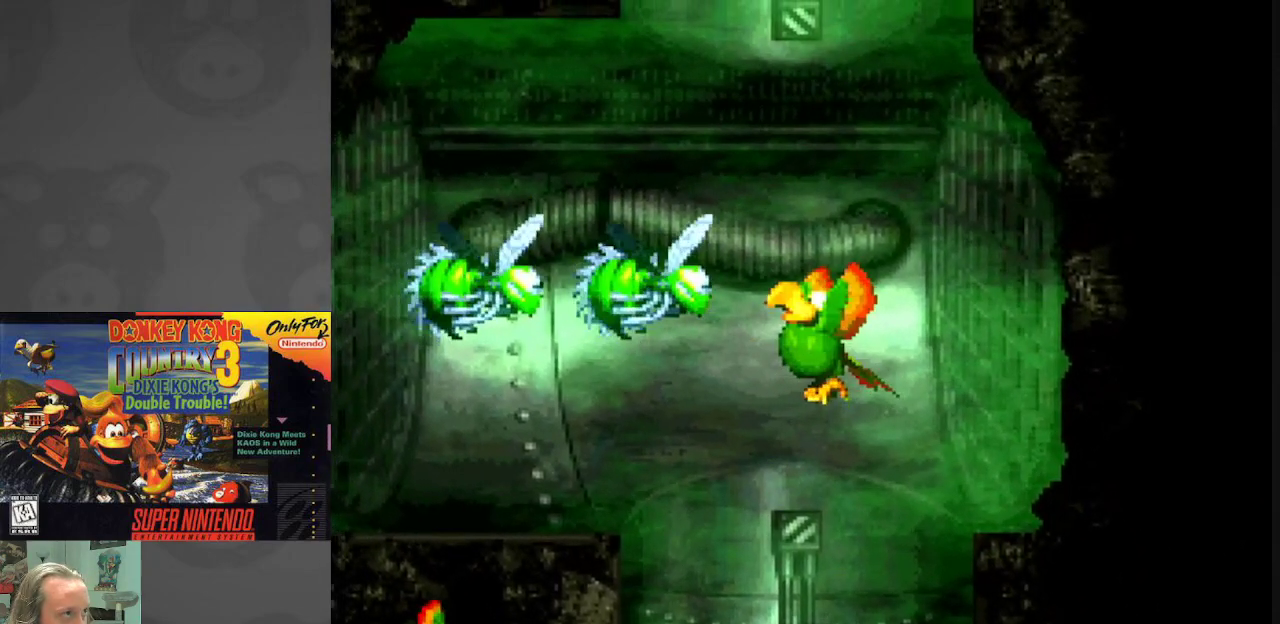
{"buttons": [], "events": [[17, "Y", "up"], [83, "Y", "down"], [183, "Y", "up"], [283, "Y", "down"], [400, "Y", "up"]]}
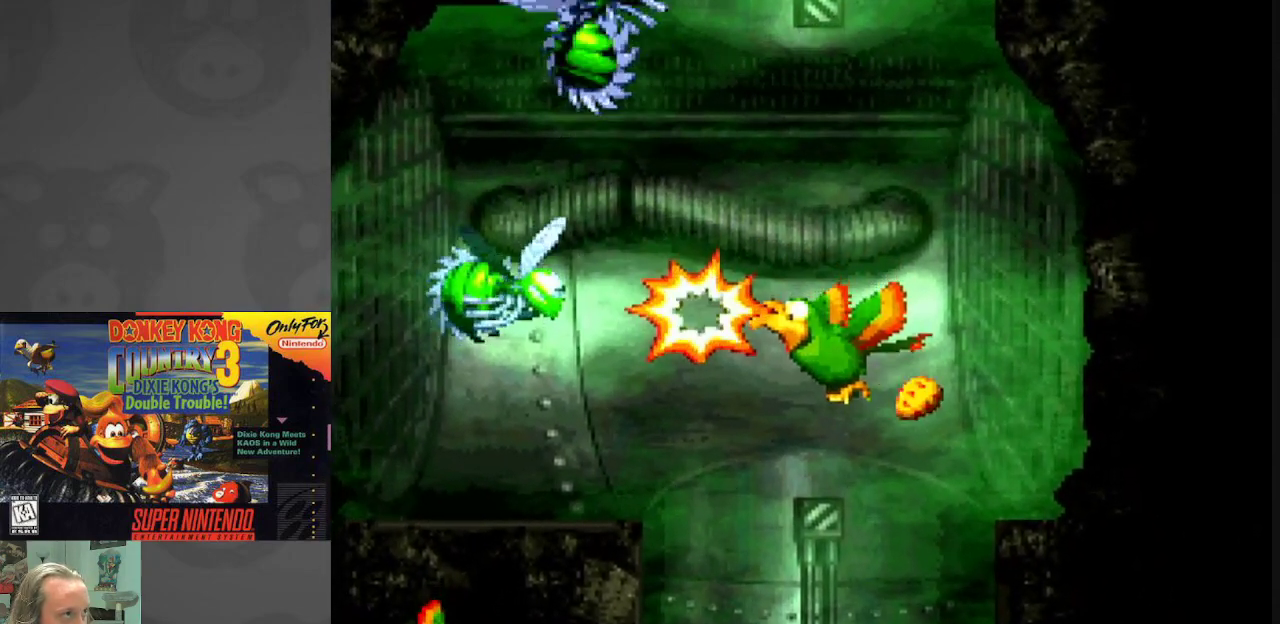
{"buttons": [], "events": [[17, "Y", "down"], [167, "Y", "up"], [267, "B", "down"], [417, "B", "up"]]}
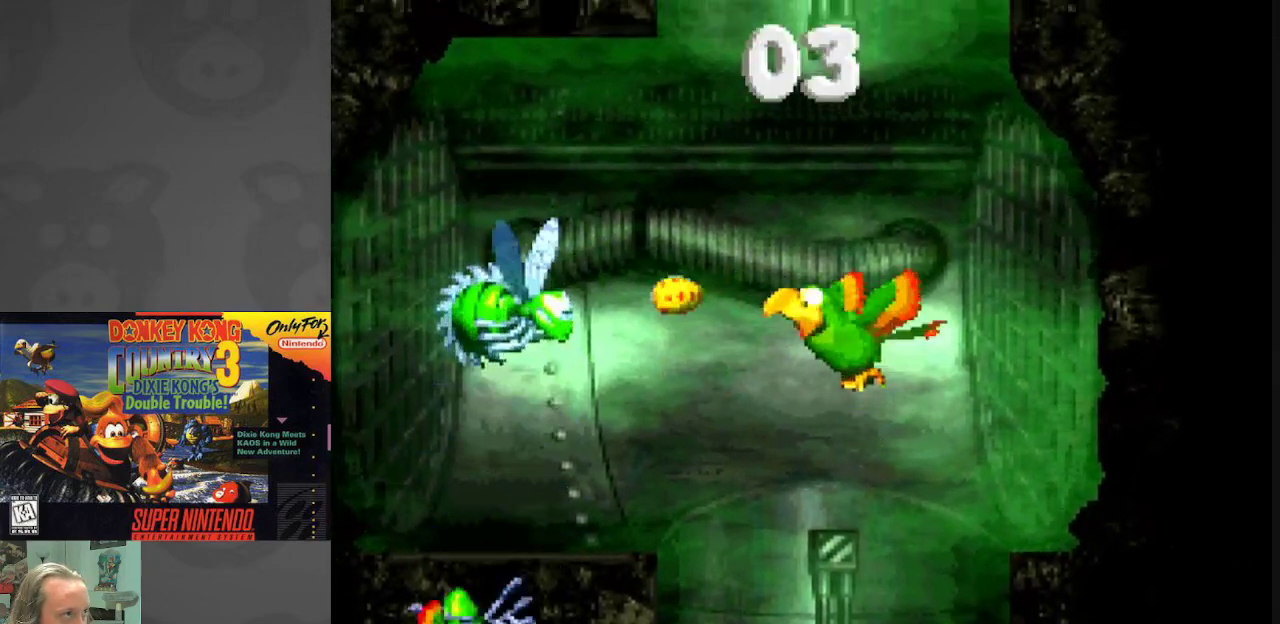
{"buttons": ["B", "DPAD_UP"], "events": [[117, "Y", "down"], [200, "Y", "up"], [417, "B", "down"], [500, "DPAD_UP", "down"]]}
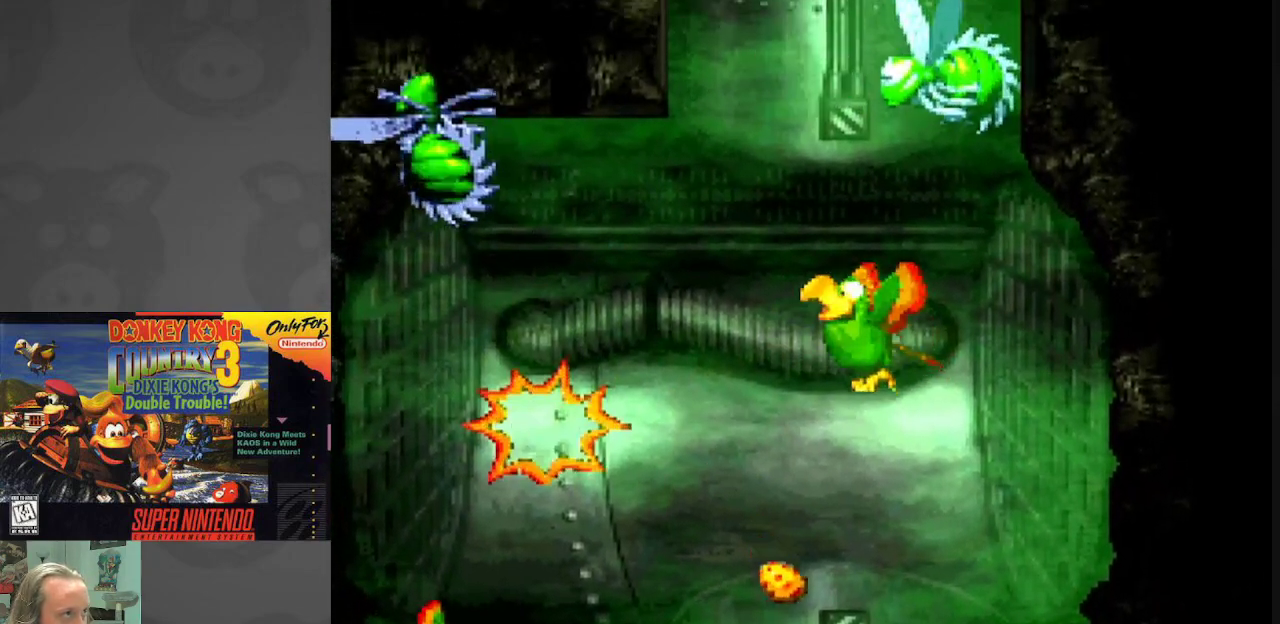
{"buttons": ["B", "DPAD_UP"], "events": [[50, "B", "up"], [117, "B", "down"], [217, "B", "up"], [500, "B", "down"]]}
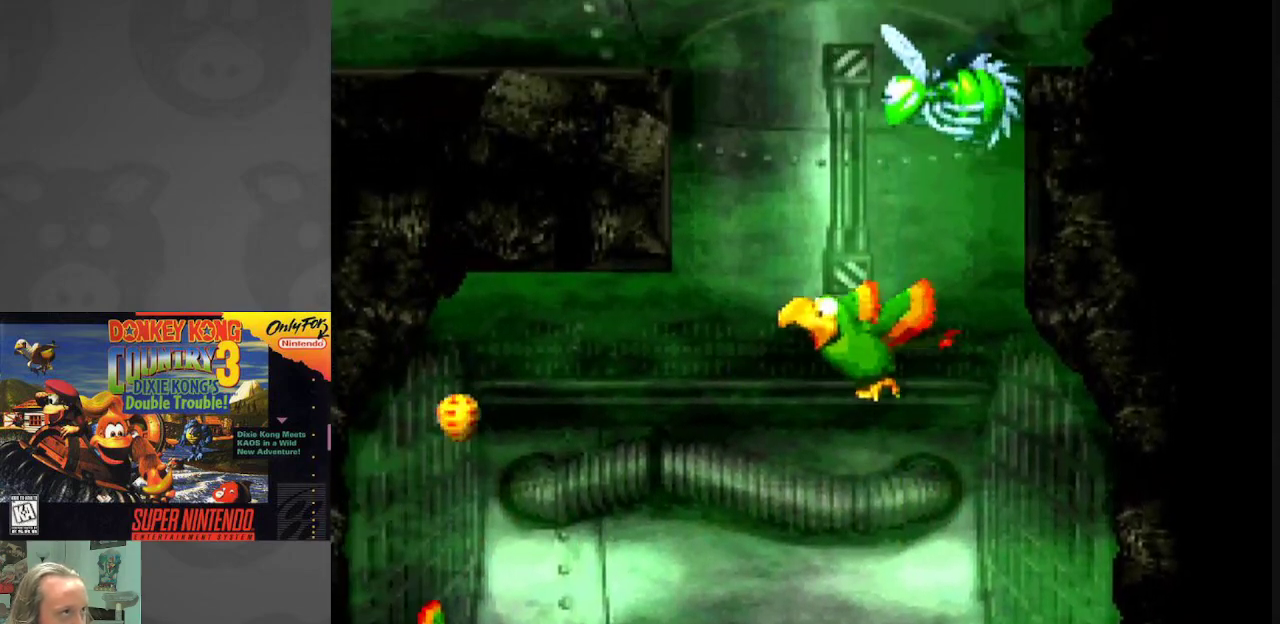
{"buttons": ["B", "DPAD_RIGHT"], "events": [[33, "DPAD_LEFT", "down"], [33, "DPAD_UP", "up"], [100, "B", "up"], [200, "B", "down"], [333, "B", "up"], [383, "DPAD_LEFT", "up"], [400, "DPAD_UP", "down"], [433, "DPAD_UP", "up"], [483, "DPAD_RIGHT", "down"], [500, "B", "down"]]}
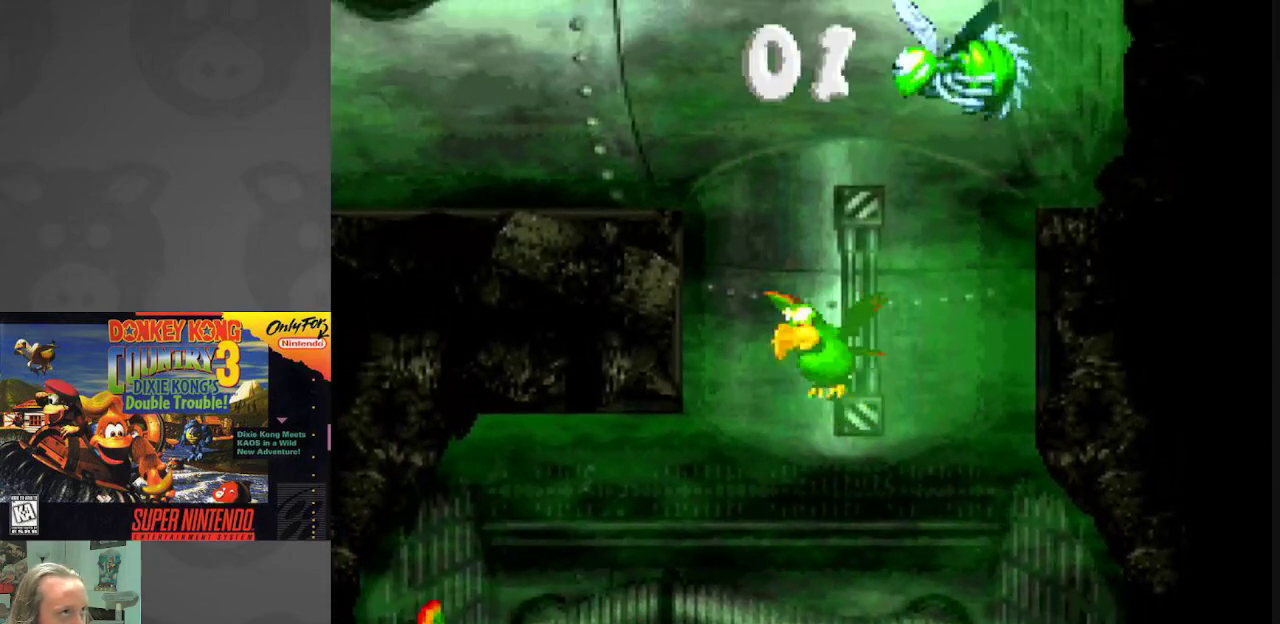
{"buttons": ["Y"], "events": [[133, "B", "up"], [217, "DPAD_RIGHT", "up"], [283, "Y", "down"], [417, "Y", "up"], [467, "Y", "down"]]}
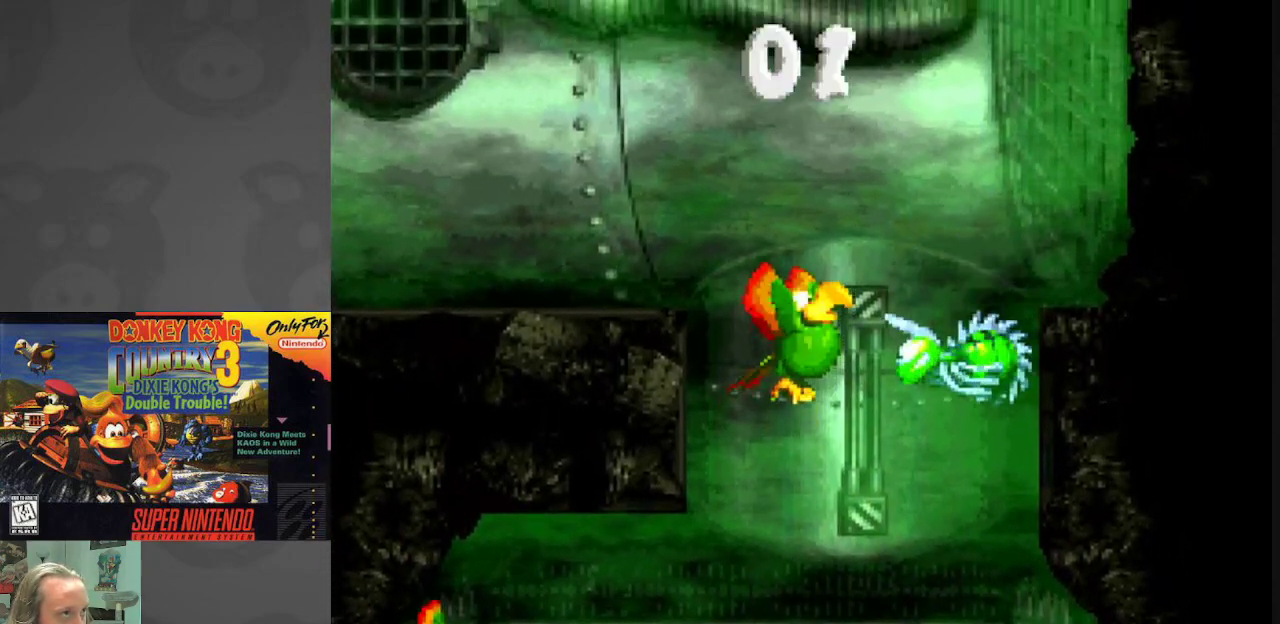
{"buttons": ["Y"], "events": [[83, "Y", "up"], [333, "Y", "down"], [433, "Y", "up"], [500, "Y", "down"]]}
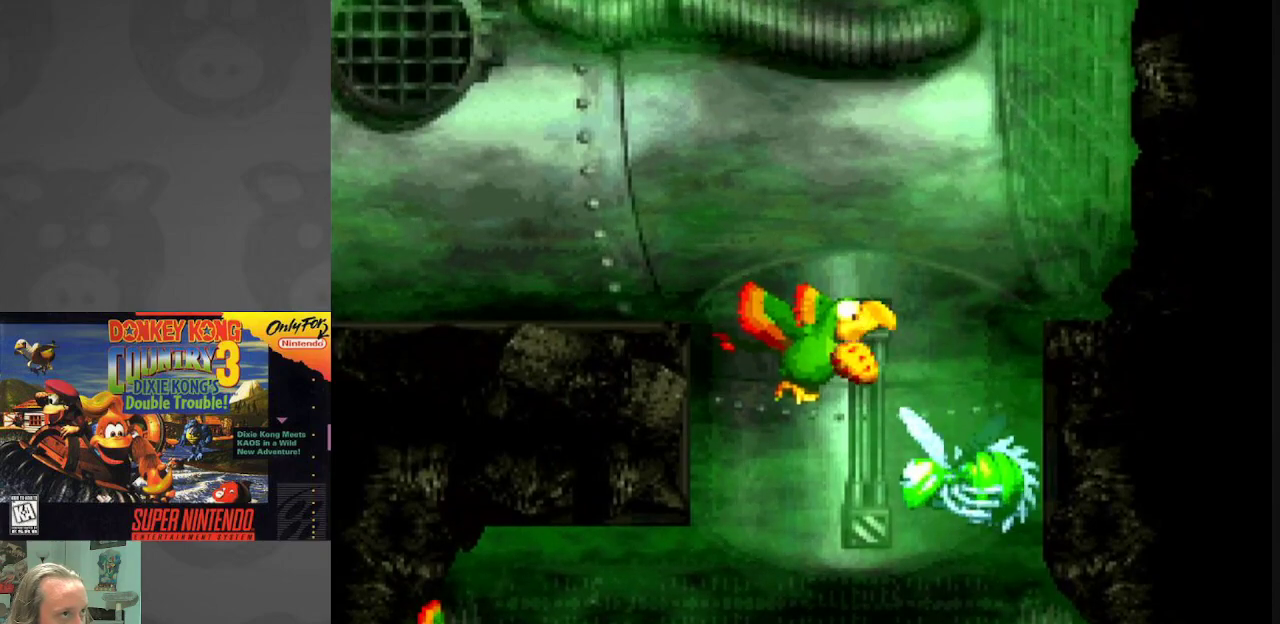
{"buttons": [], "events": [[133, "Y", "up"], [183, "Y", "down"], [317, "Y", "up"], [400, "Y", "down"], [467, "Y", "up"]]}
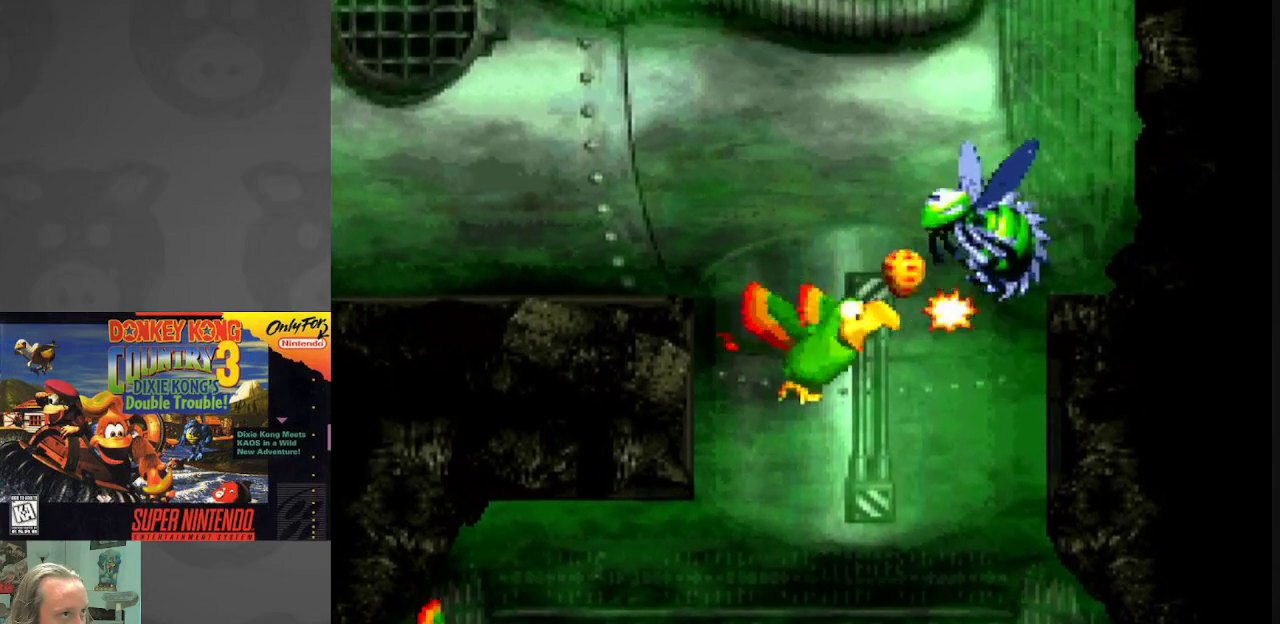
{"buttons": ["DPAD_UP", "DPAD_LEFT"], "events": [[300, "B", "down"], [300, "DPAD_LEFT", "down"], [467, "B", "up"], [500, "DPAD_UP", "down"]]}
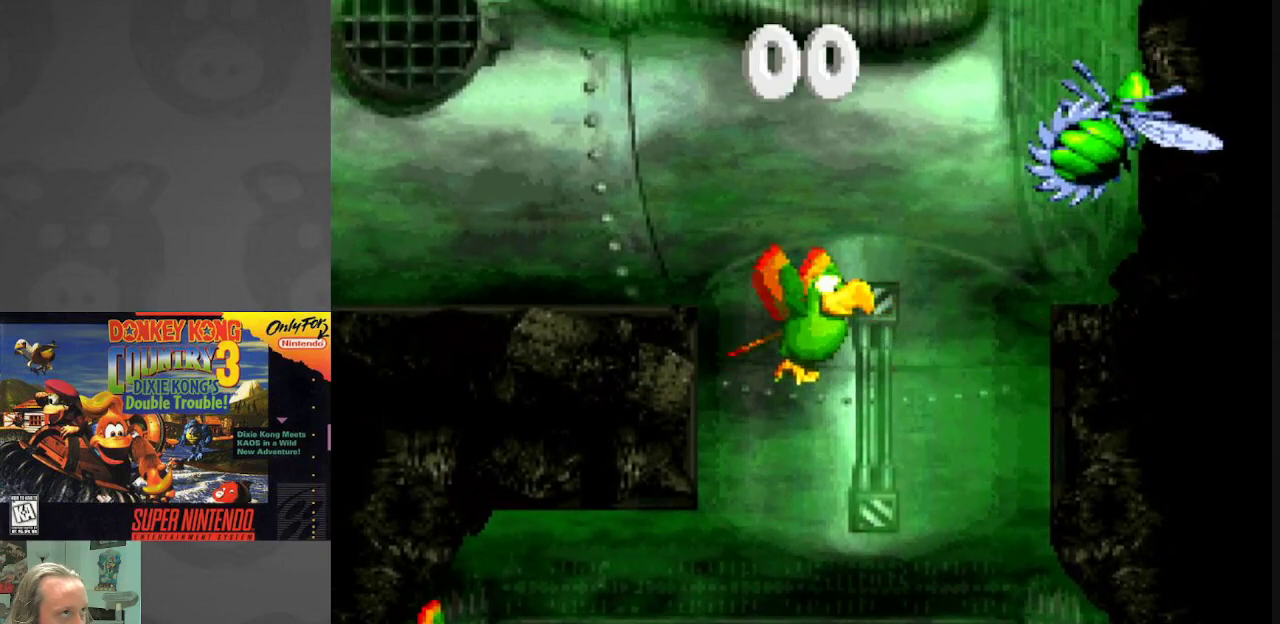
{"buttons": [], "events": [[17, "B", "down"], [150, "DPAD_UP", "up"], [183, "B", "up"], [300, "DPAD_LEFT", "up"]]}
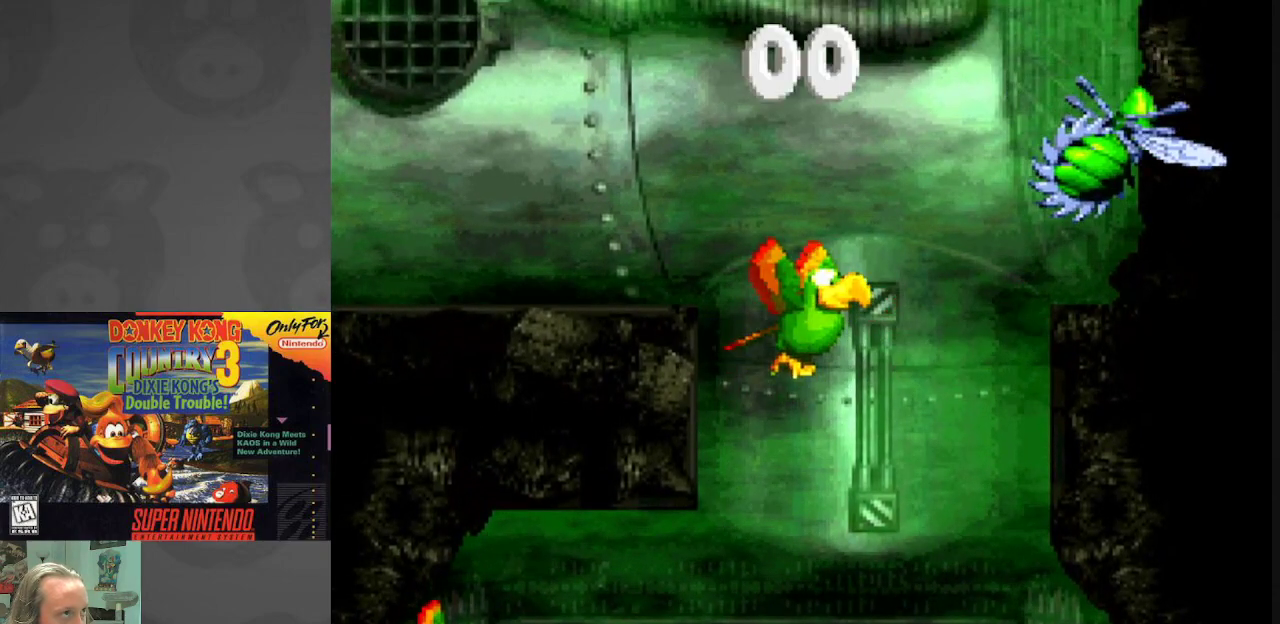
{"buttons": [], "events": []}
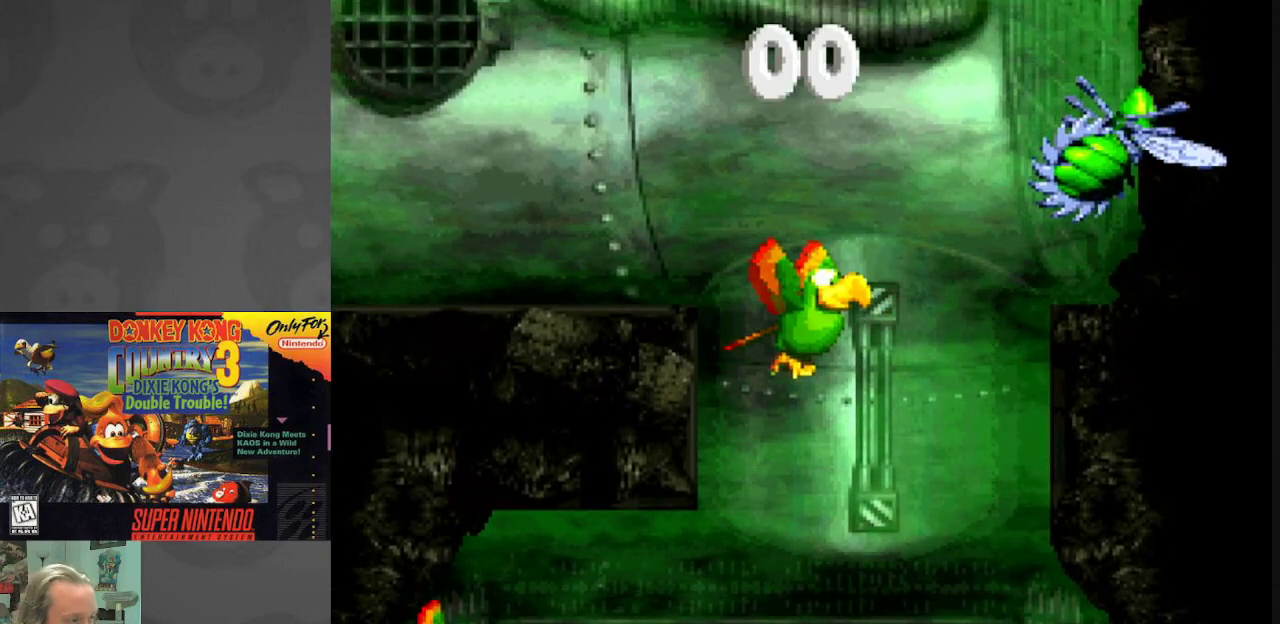
{"buttons": [], "events": []}
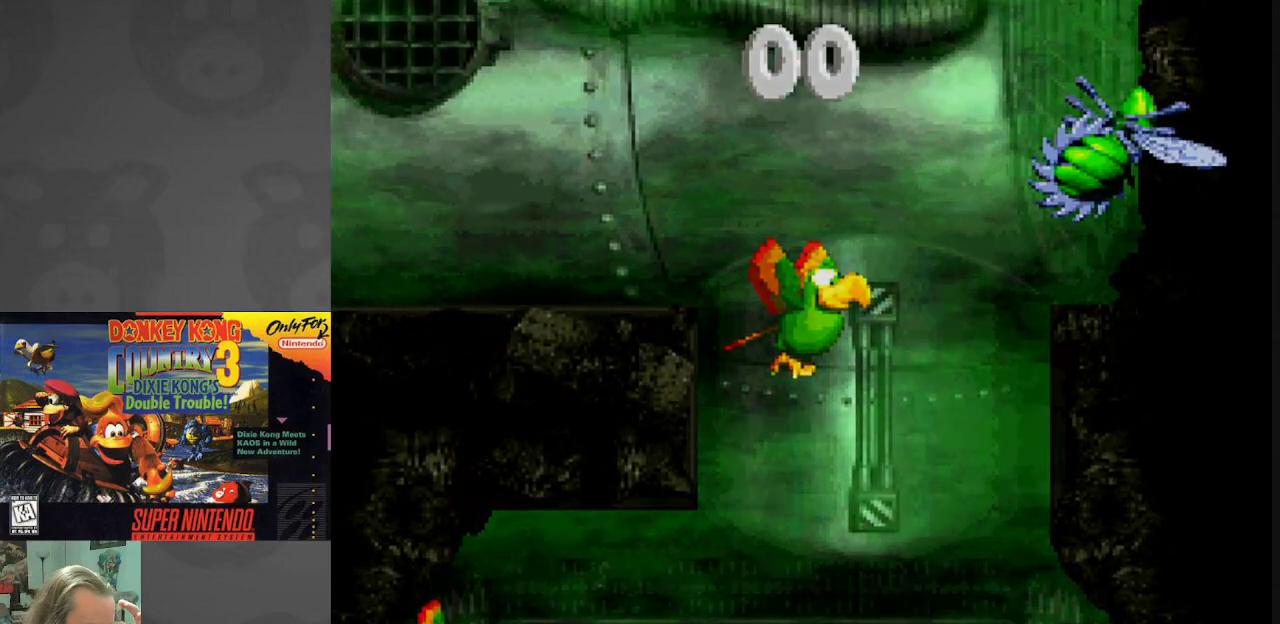
{"buttons": [], "events": []}
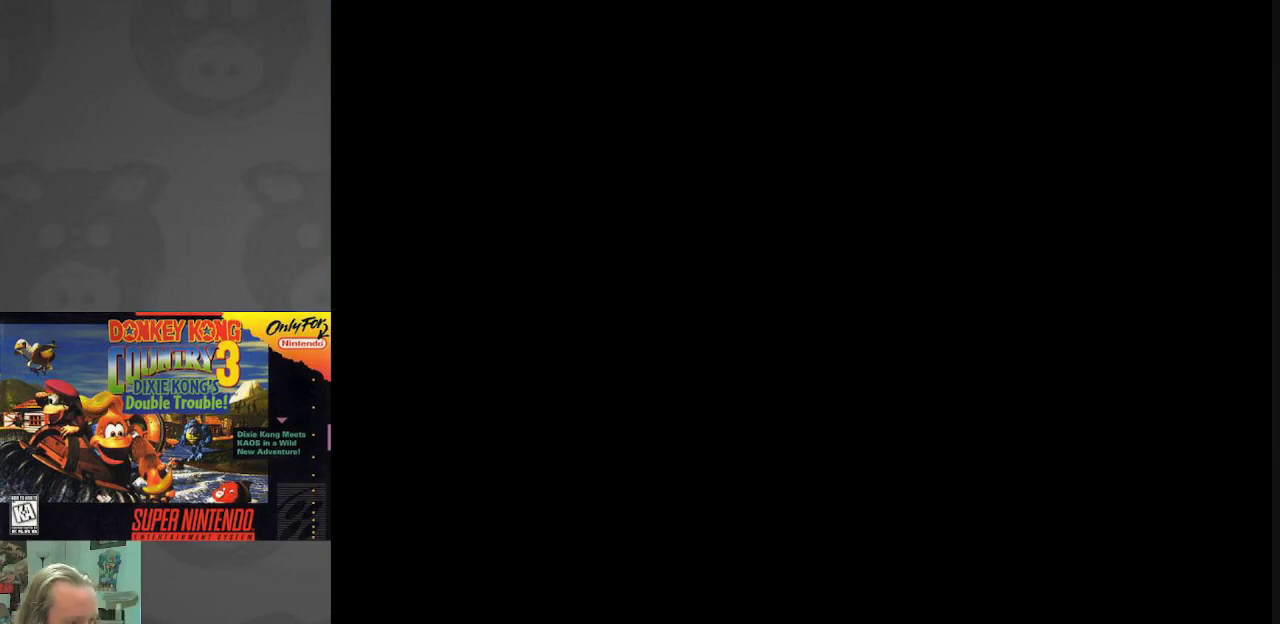
{"buttons": ["A"], "events": [[33, "A", "down"], [183, "A", "up"], [283, "A", "down"], [433, "A", "up"], [500, "A", "down"]]}
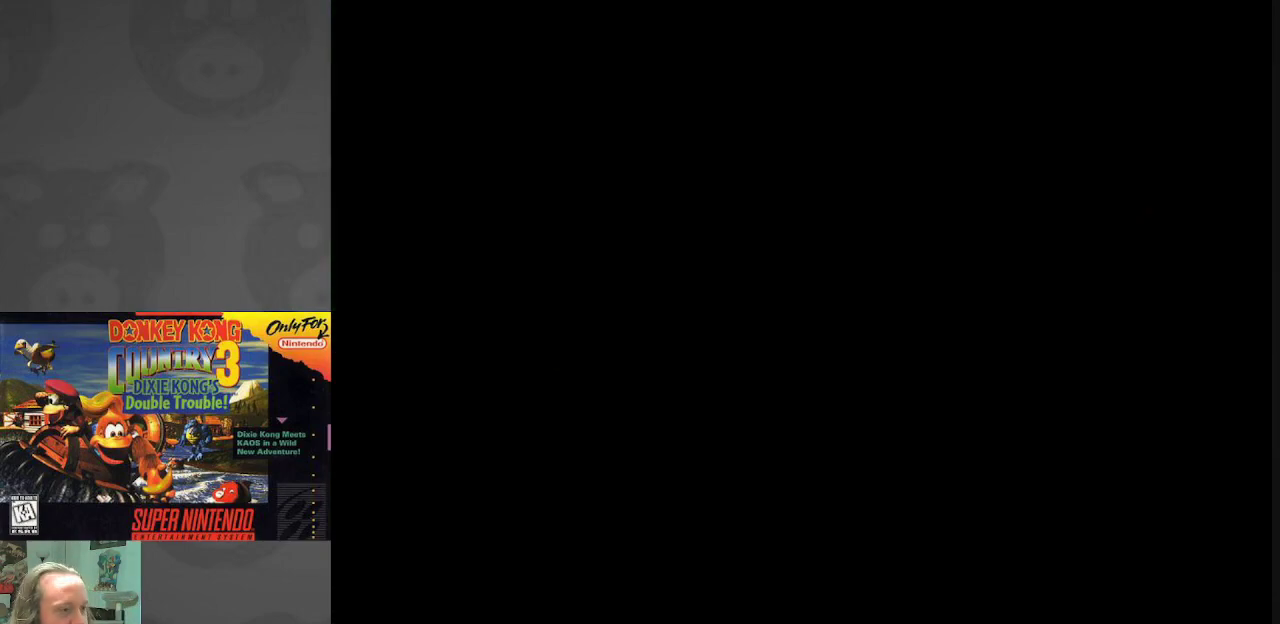
{"buttons": [], "events": [[133, "A", "up"], [233, "A", "down"], [333, "A", "up"]]}
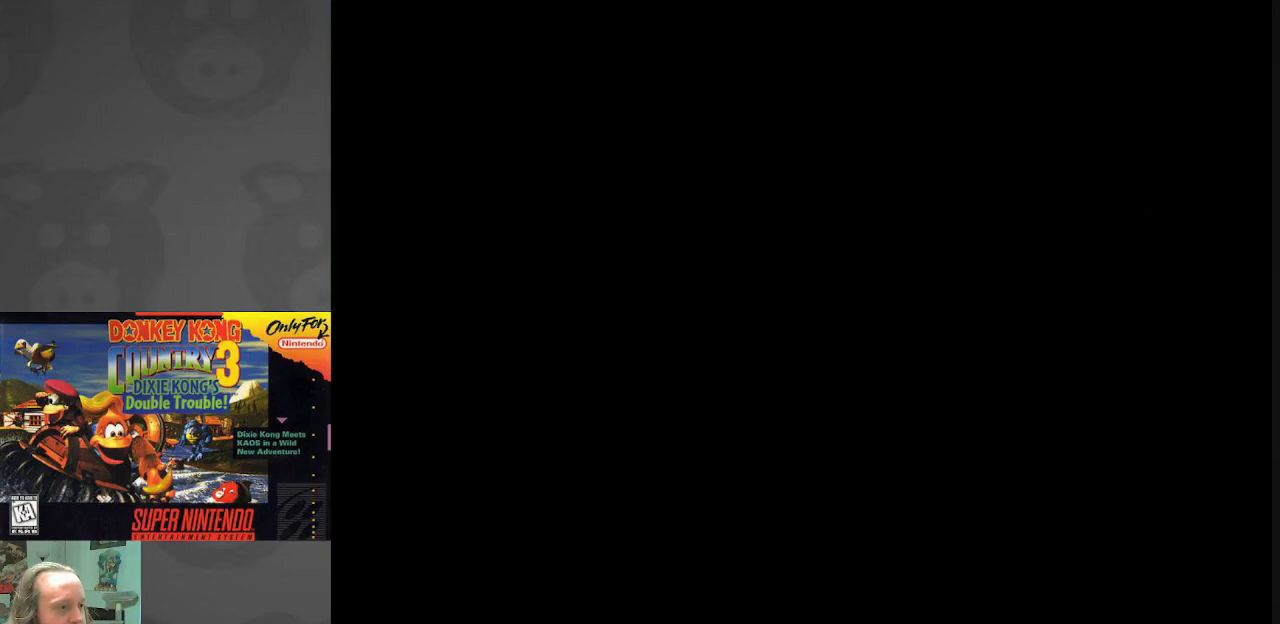
{"buttons": [], "events": [[17, "A", "down"], [200, "A", "up"]]}
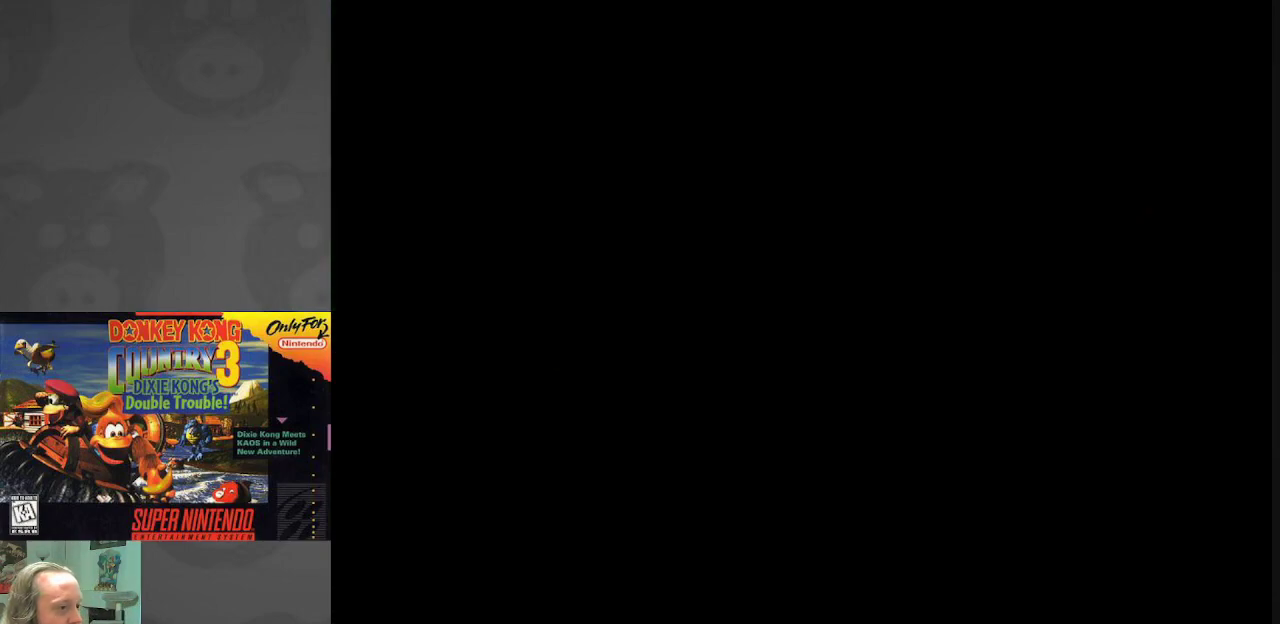
{"buttons": [], "events": []}
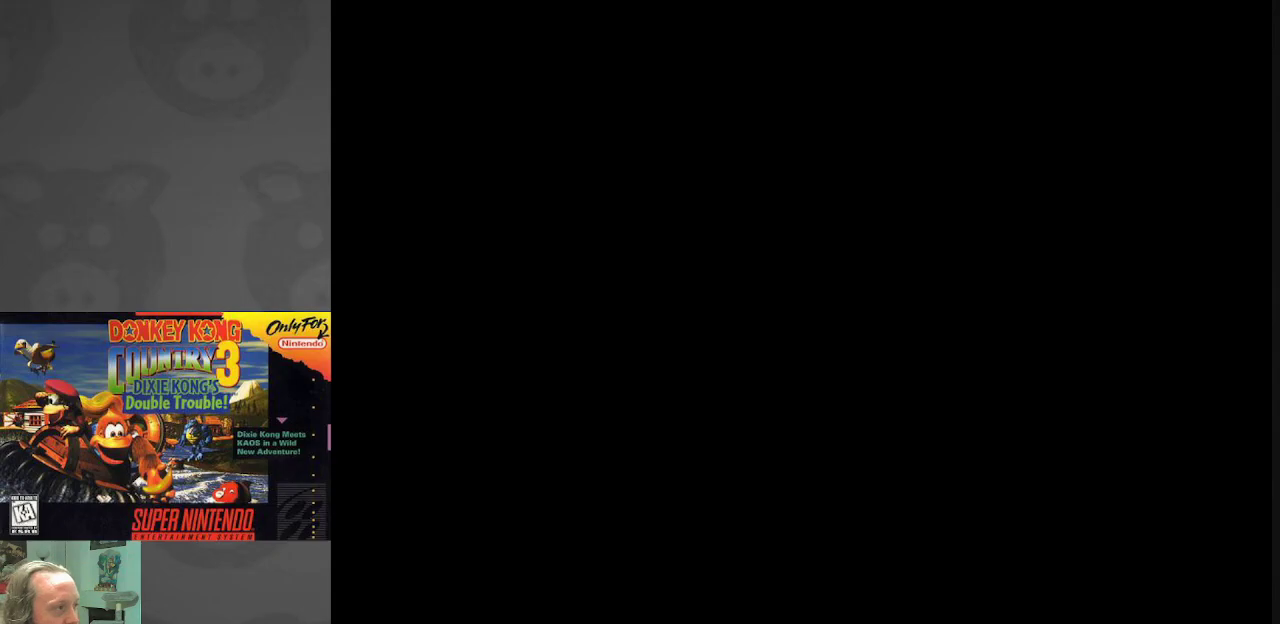
{"buttons": [], "events": []}
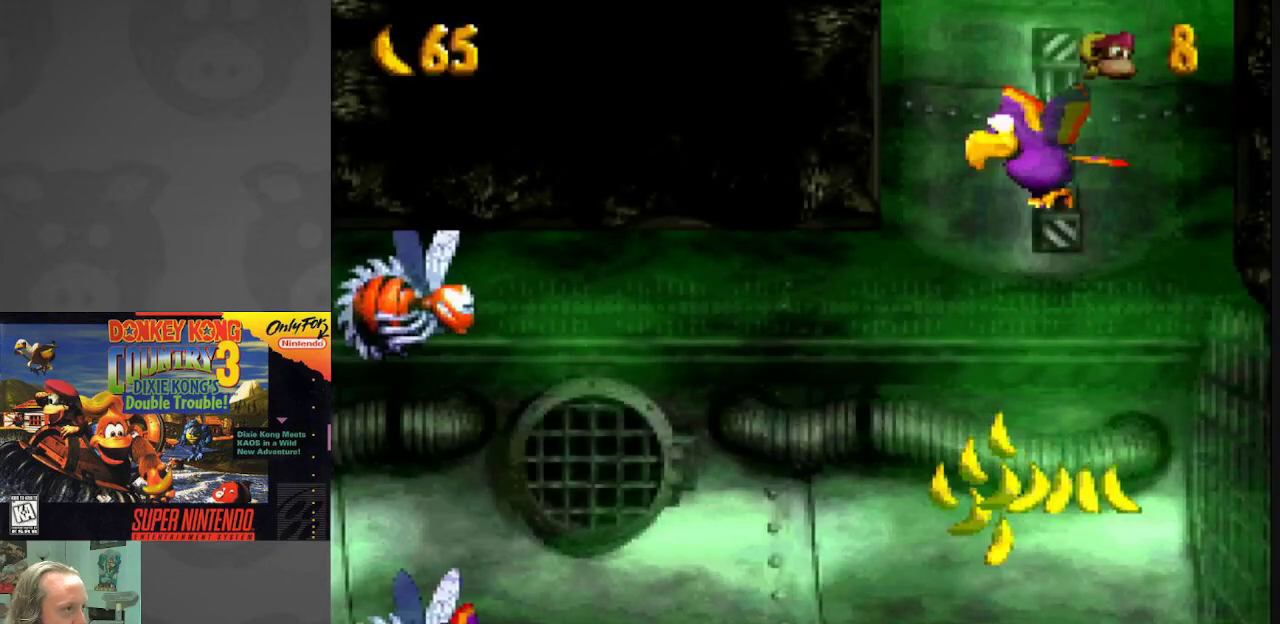
{"buttons": ["B", "DPAD_DOWN"], "events": [[283, "DPAD_DOWN", "down"], [483, "B", "down"]]}
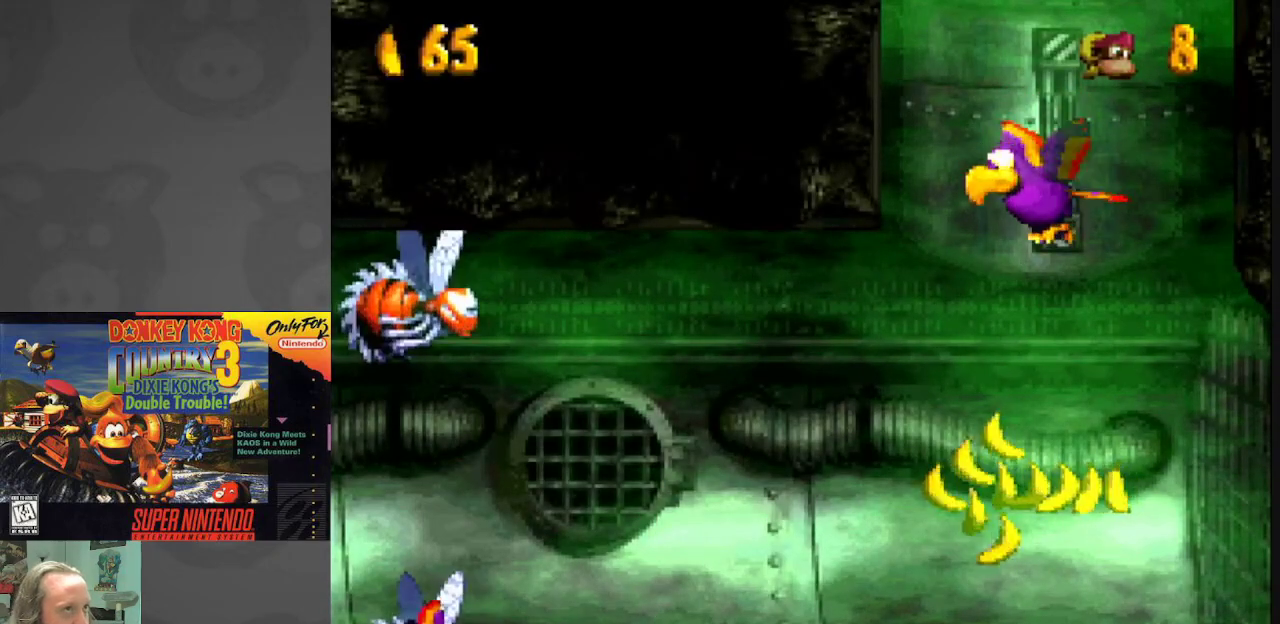
{"buttons": ["DPAD_DOWN"], "events": [[167, "B", "up"]]}
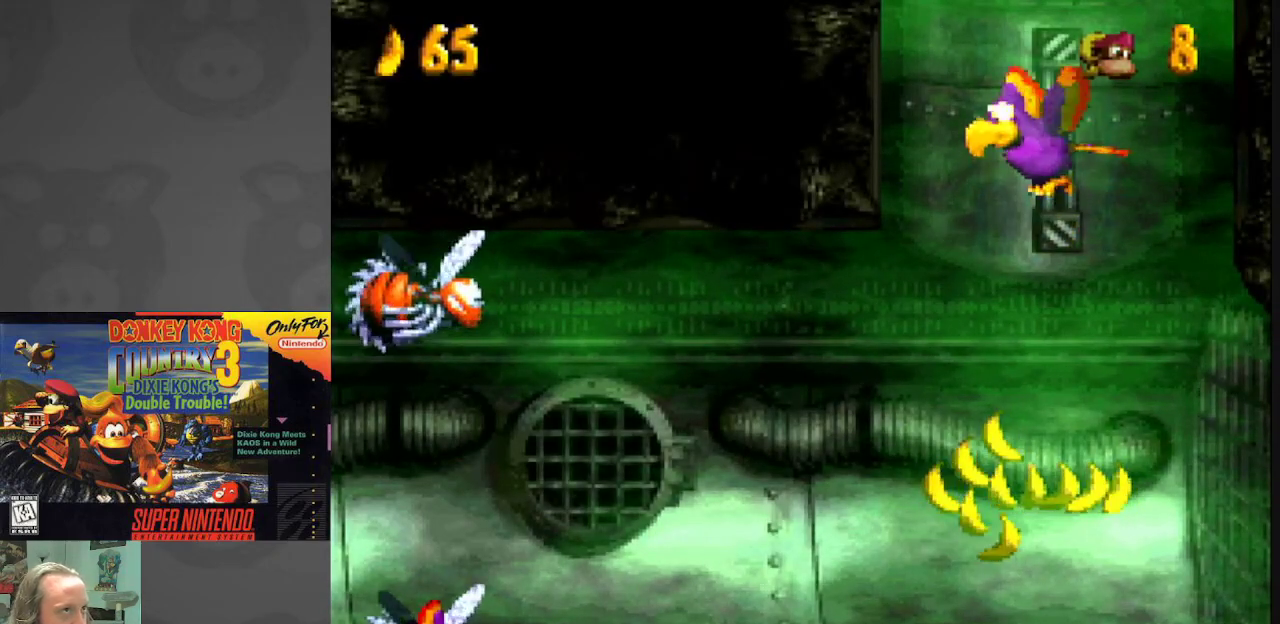
{"buttons": ["DPAD_DOWN"], "events": []}
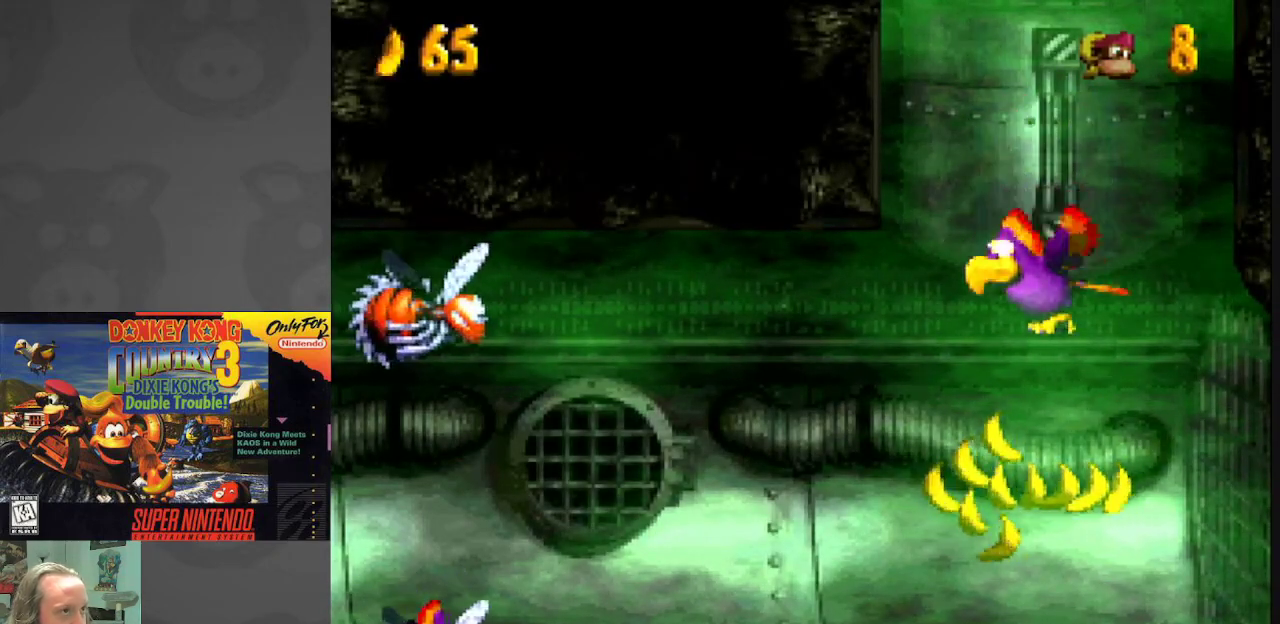
{"buttons": ["DPAD_LEFT"], "events": [[450, "DPAD_DOWN", "up"], [450, "DPAD_LEFT", "down"]]}
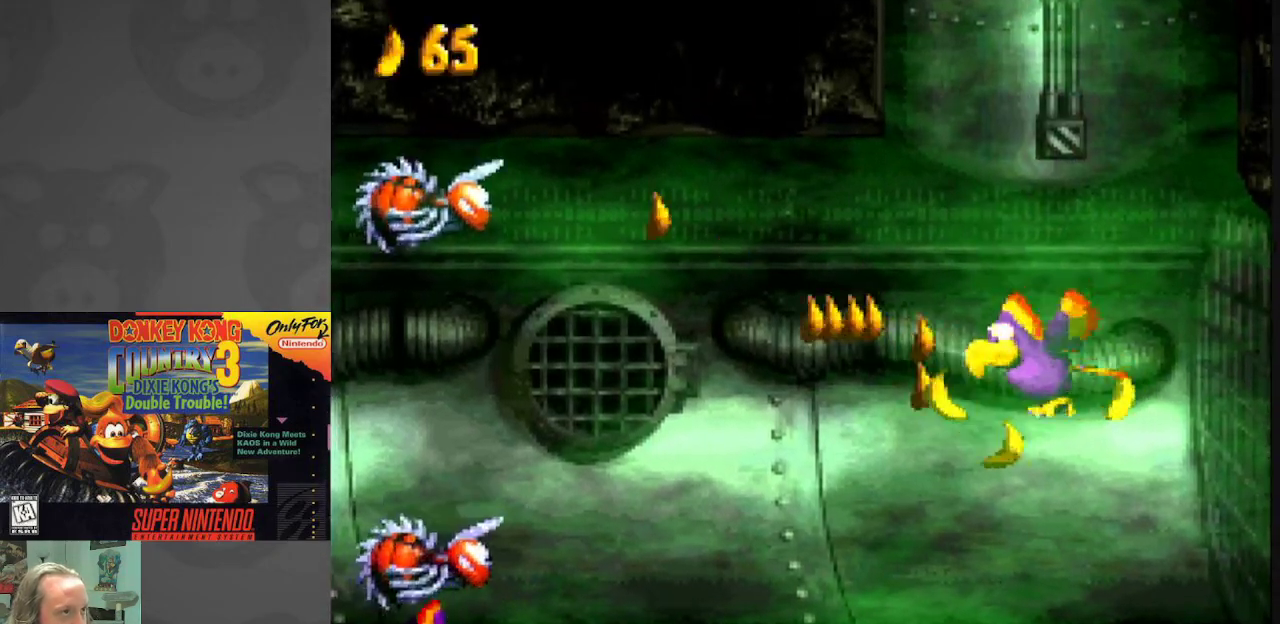
{"buttons": ["DPAD_LEFT"], "events": [[150, "DPAD_UP", "down"], [167, "DPAD_UP", "up"], [250, "DPAD_DOWN", "down"], [350, "DPAD_LEFT", "up"], [400, "DPAD_LEFT", "down"], [450, "DPAD_DOWN", "up"]]}